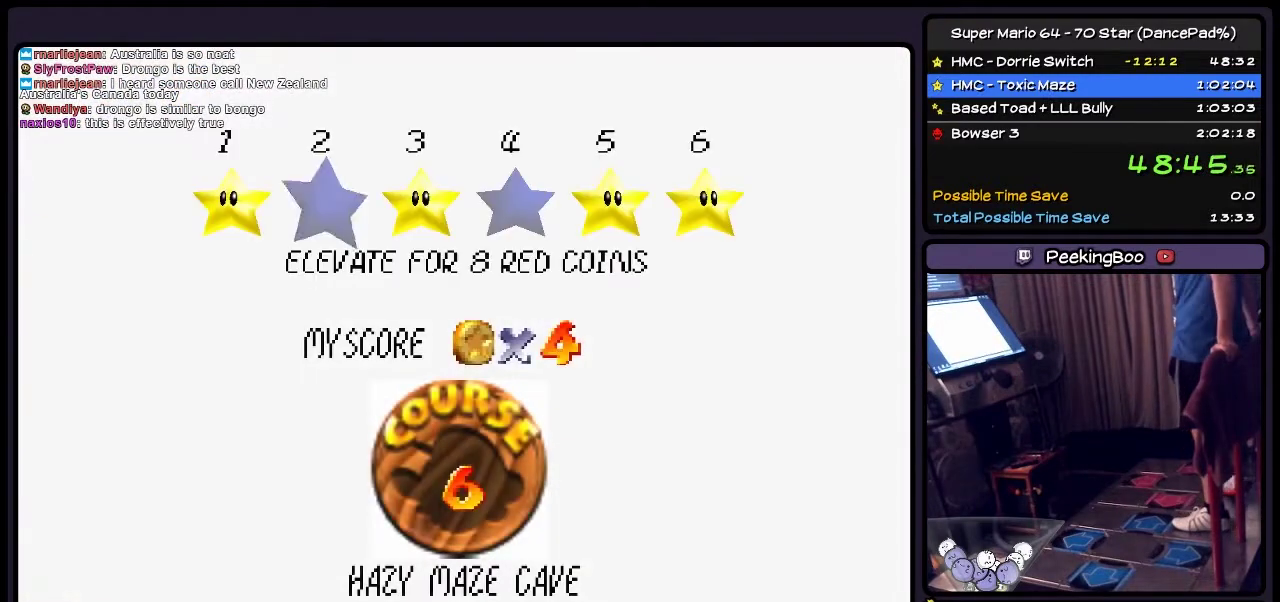
Gameplay with a controller (Nintendo layout); each line is a JSON object with the inputs held at the frame after it. "events" lists button and stick changes between this image and that frame as [ms after this image, input, new state], when the widget could be followed in between. Not read: L3 R3.
{"buttons": ["Z"], "events": [[200, "A", "up"], [300, "A", "down"], [467, "A", "up"]]}
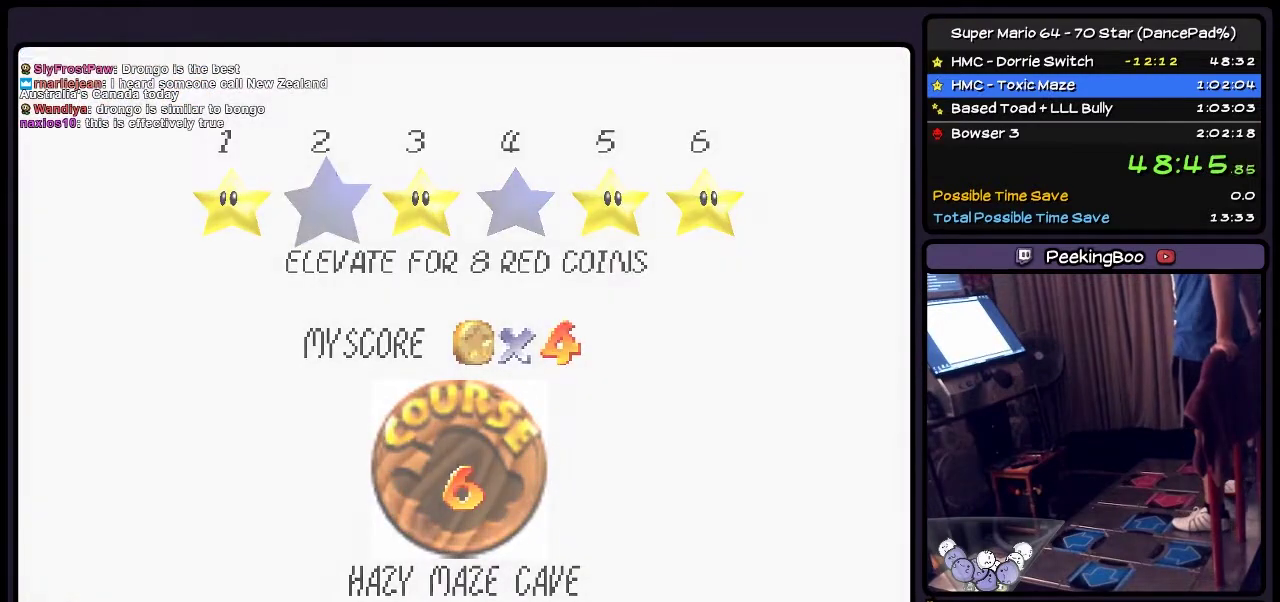
{"buttons": ["A", "Z"], "events": [[33, "A", "down"], [300, "A", "up"], [367, "A", "down"]]}
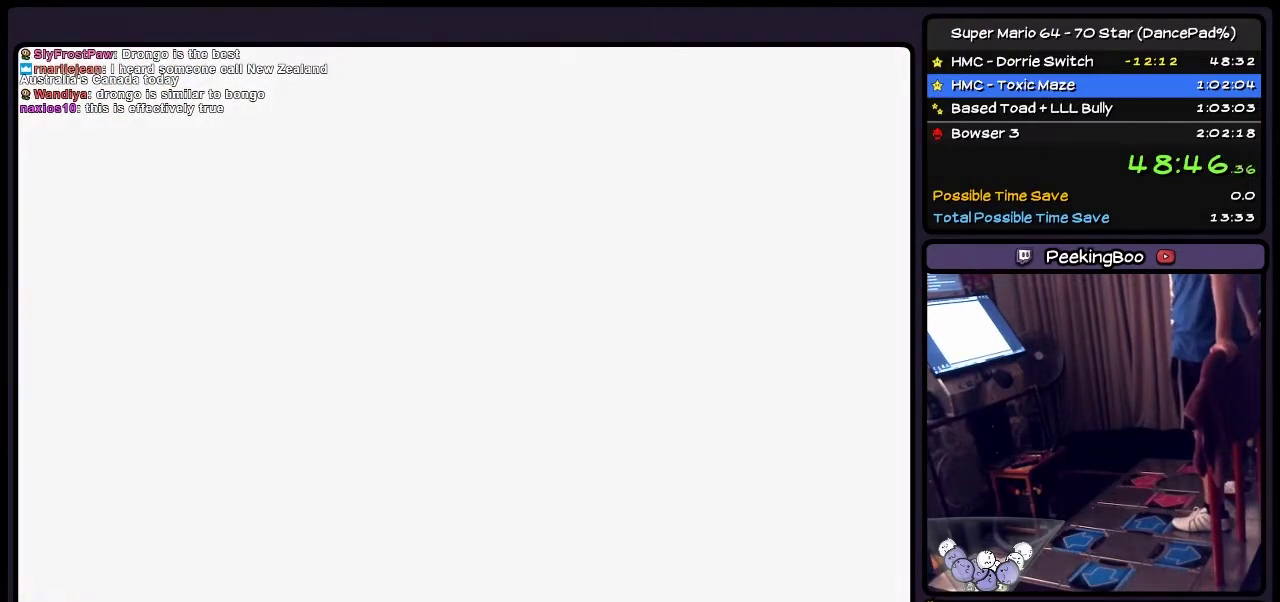
{"buttons": ["Z"], "events": [[200, "A", "up"]]}
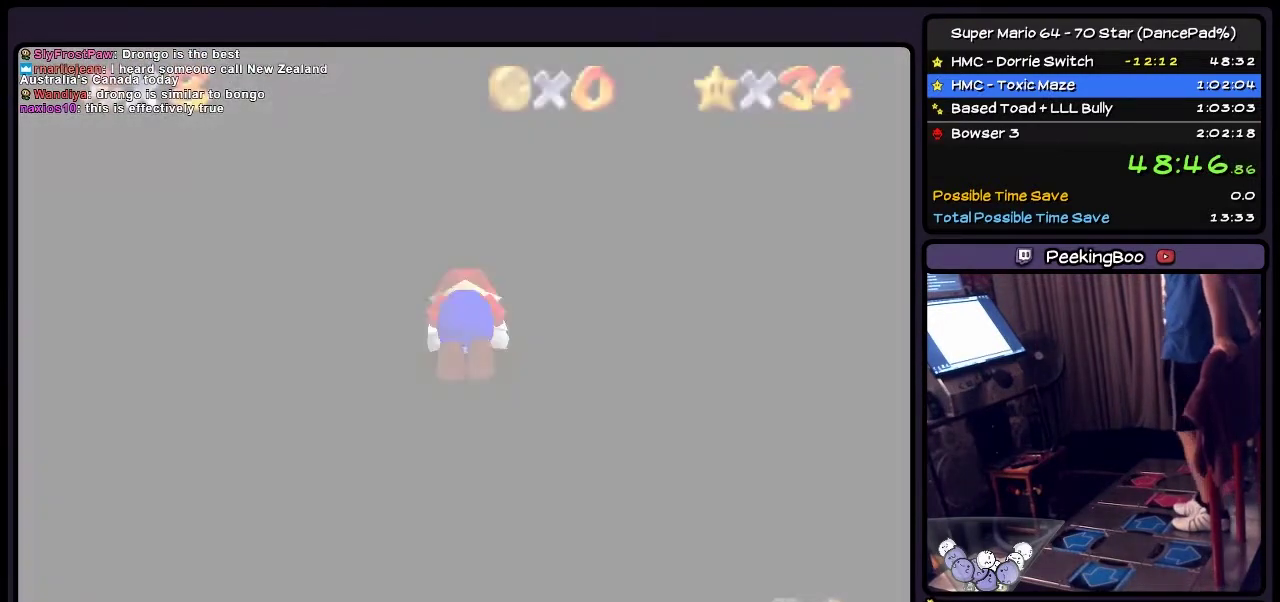
{"buttons": ["Z"], "events": []}
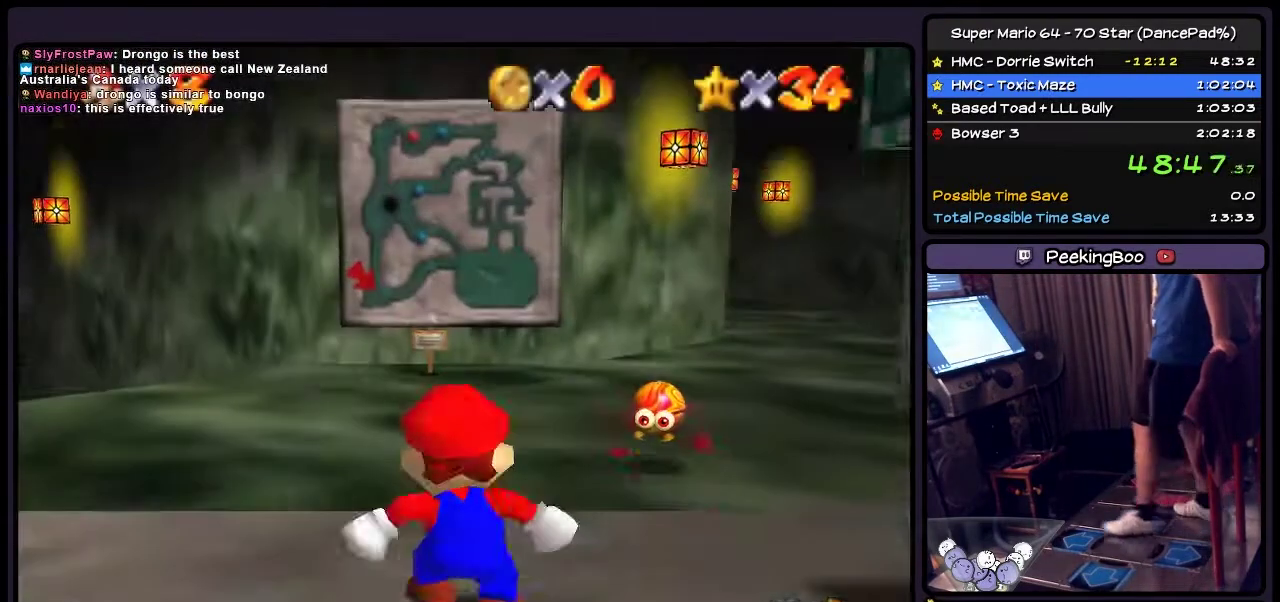
{"buttons": ["Z", "DPAD_UP"], "events": [[200, "DPAD_UP", "down"]]}
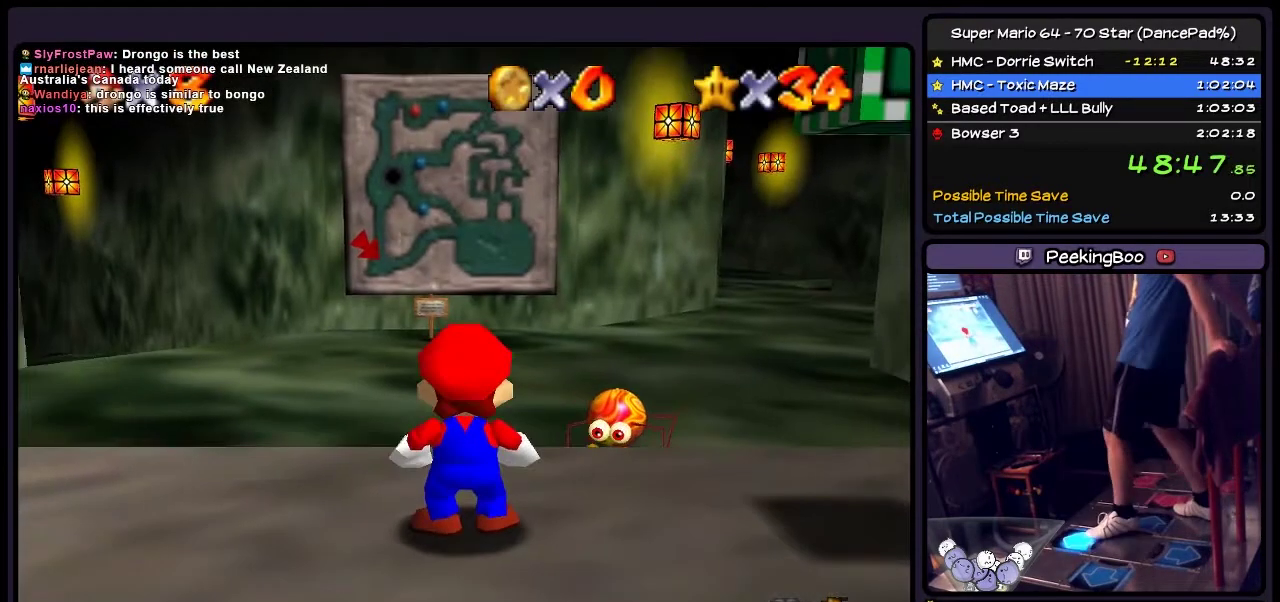
{"buttons": ["Z", "DPAD_UP", "DPAD_RIGHT"], "events": [[367, "DPAD_RIGHT", "down"]]}
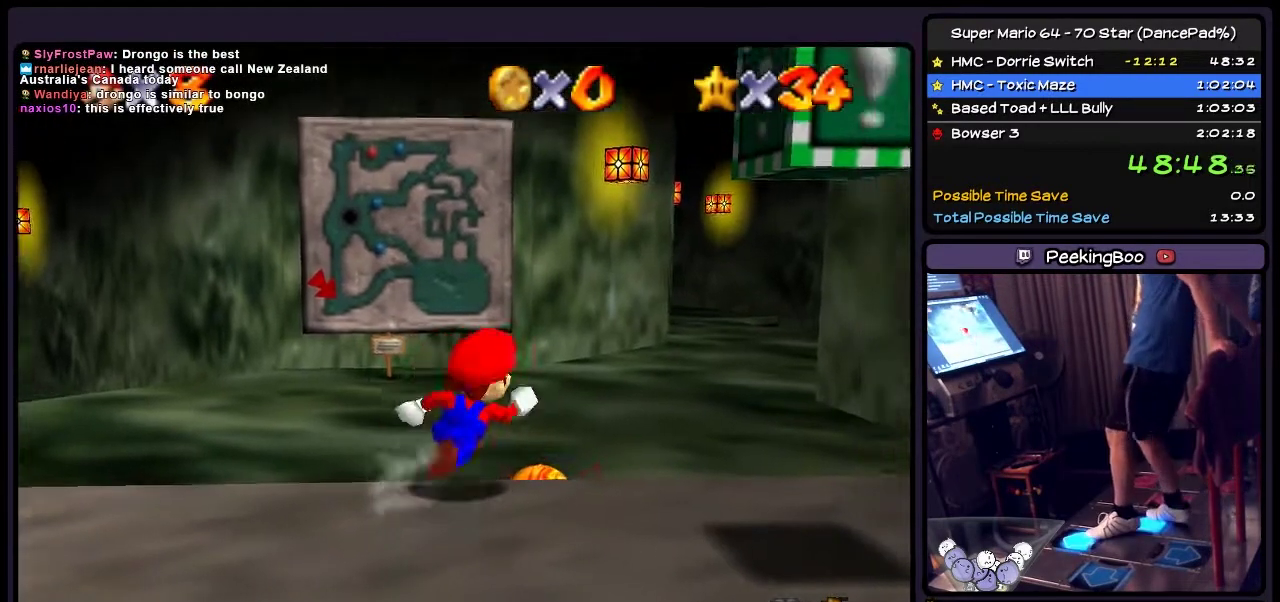
{"buttons": ["Z", "DPAD_UP"], "events": [[367, "DPAD_RIGHT", "up"]]}
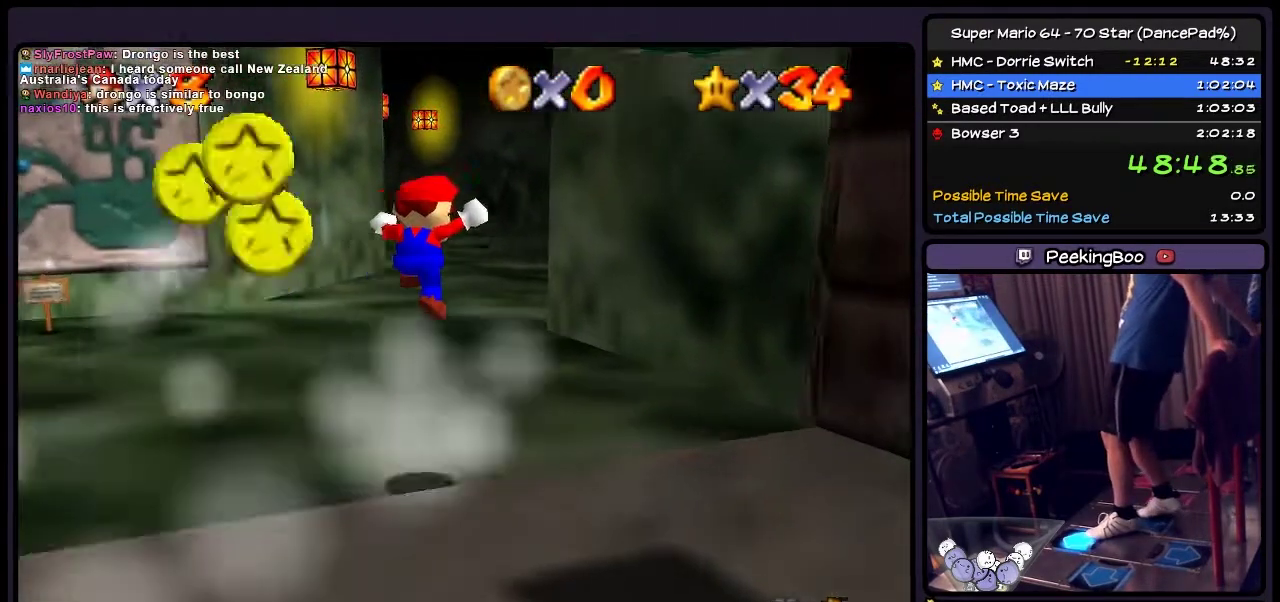
{"buttons": ["Z", "DPAD_UP"], "events": []}
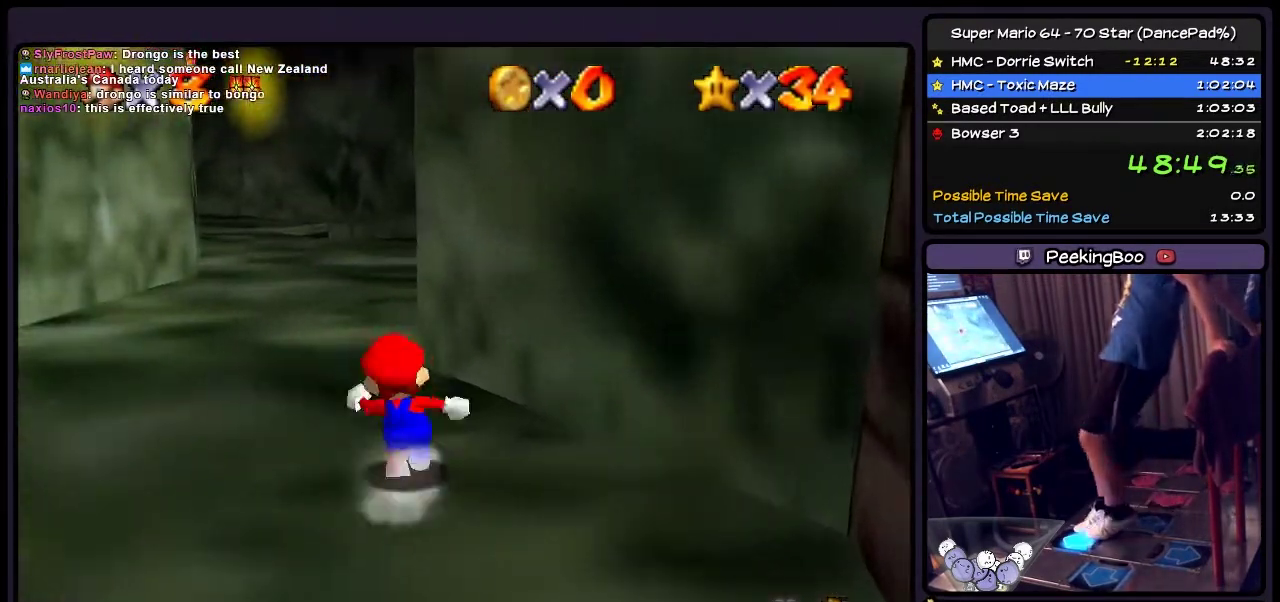
{"buttons": ["Z", "DPAD_UP"], "events": [[200, "DPAD_LEFT", "down"], [467, "DPAD_LEFT", "up"]]}
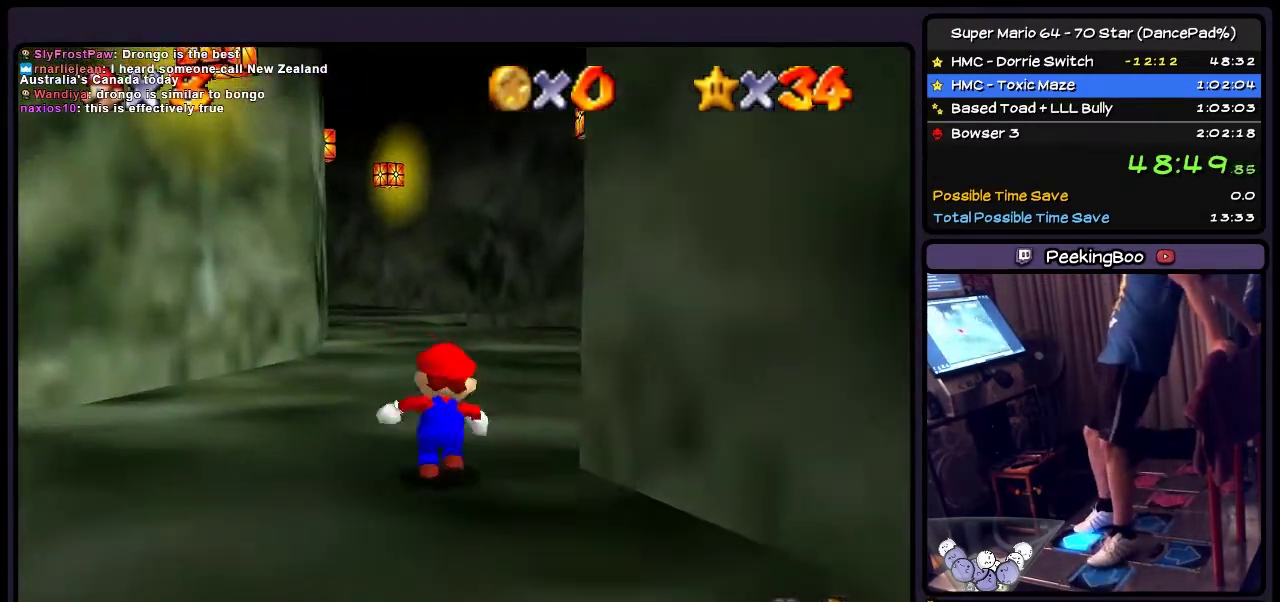
{"buttons": ["Z", "DPAD_UP"], "events": []}
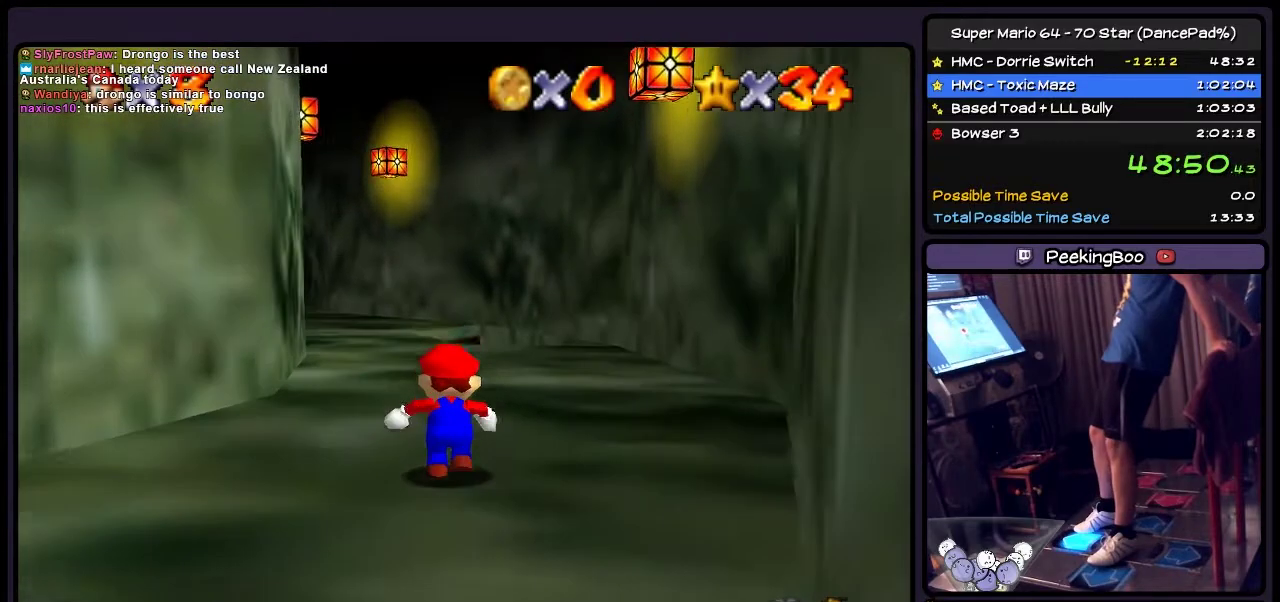
{"buttons": ["Z", "DPAD_UP"], "events": []}
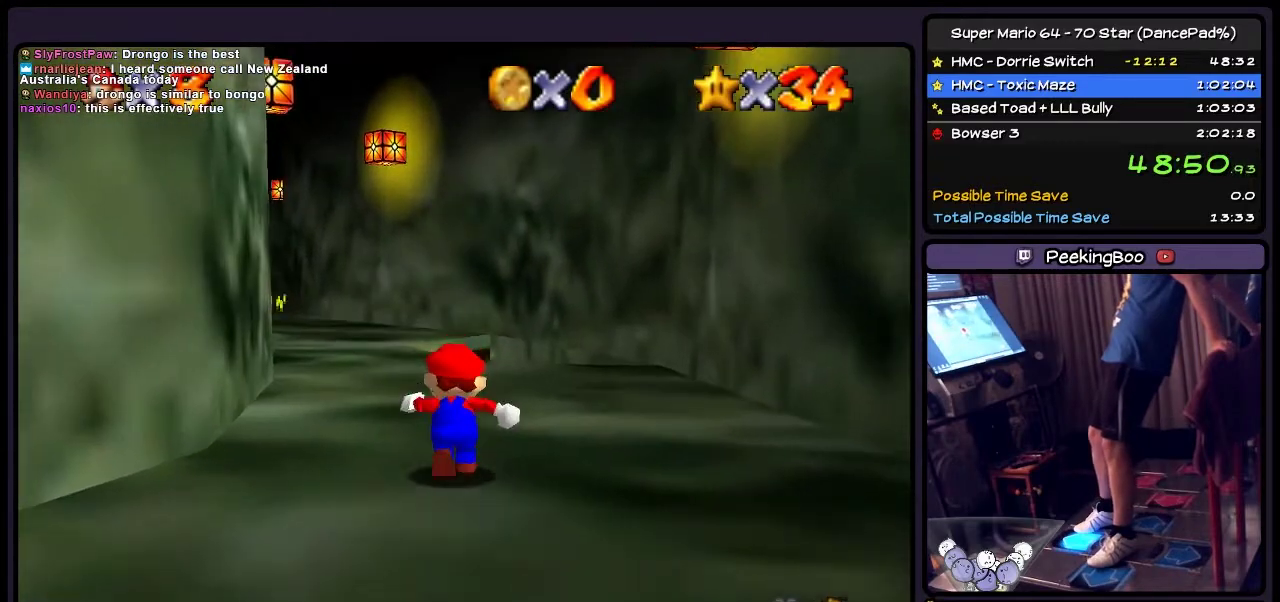
{"buttons": ["Z", "DPAD_UP"], "events": [[100, "DPAD_LEFT", "down"], [334, "DPAD_LEFT", "up"]]}
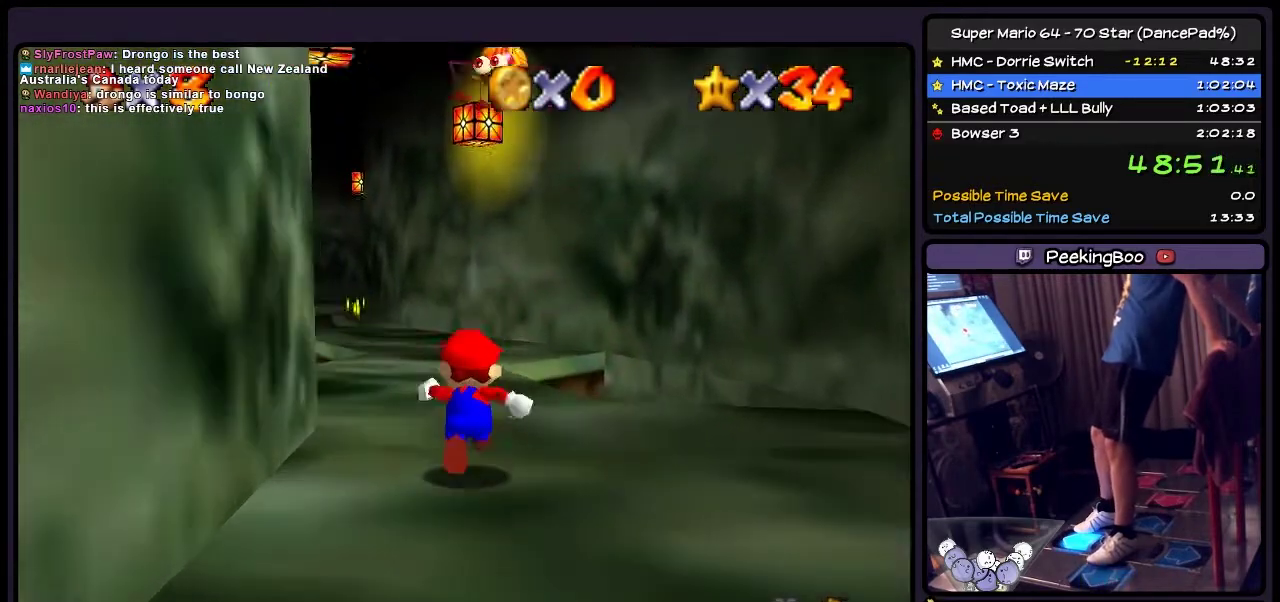
{"buttons": ["Z", "DPAD_UP", "DPAD_LEFT"], "events": [[333, "DPAD_LEFT", "down"]]}
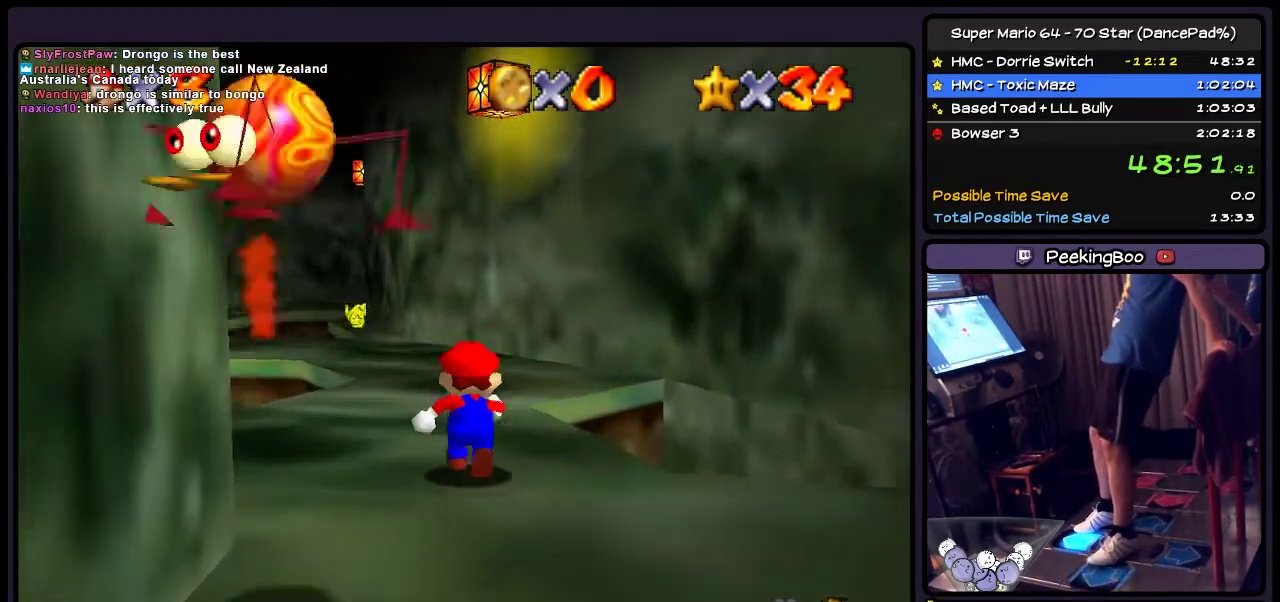
{"buttons": ["Z", "DPAD_UP", "DPAD_LEFT"], "events": [[167, "DPAD_LEFT", "up"], [467, "DPAD_LEFT", "down"]]}
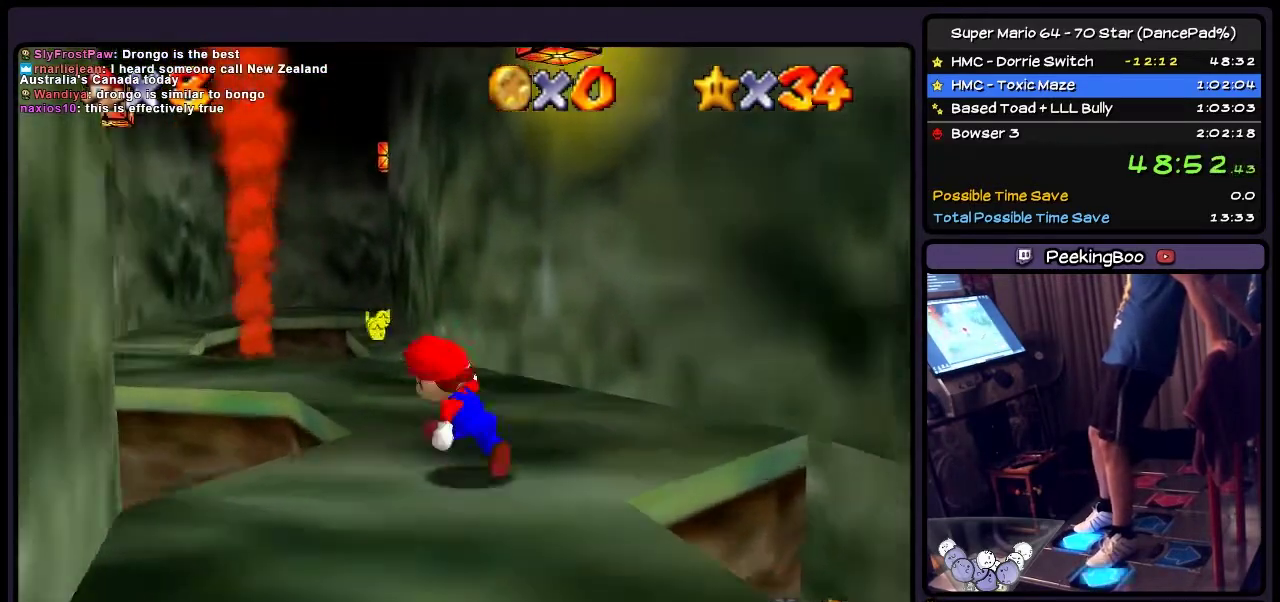
{"buttons": ["Z", "DPAD_UP"], "events": [[233, "DPAD_LEFT", "up"]]}
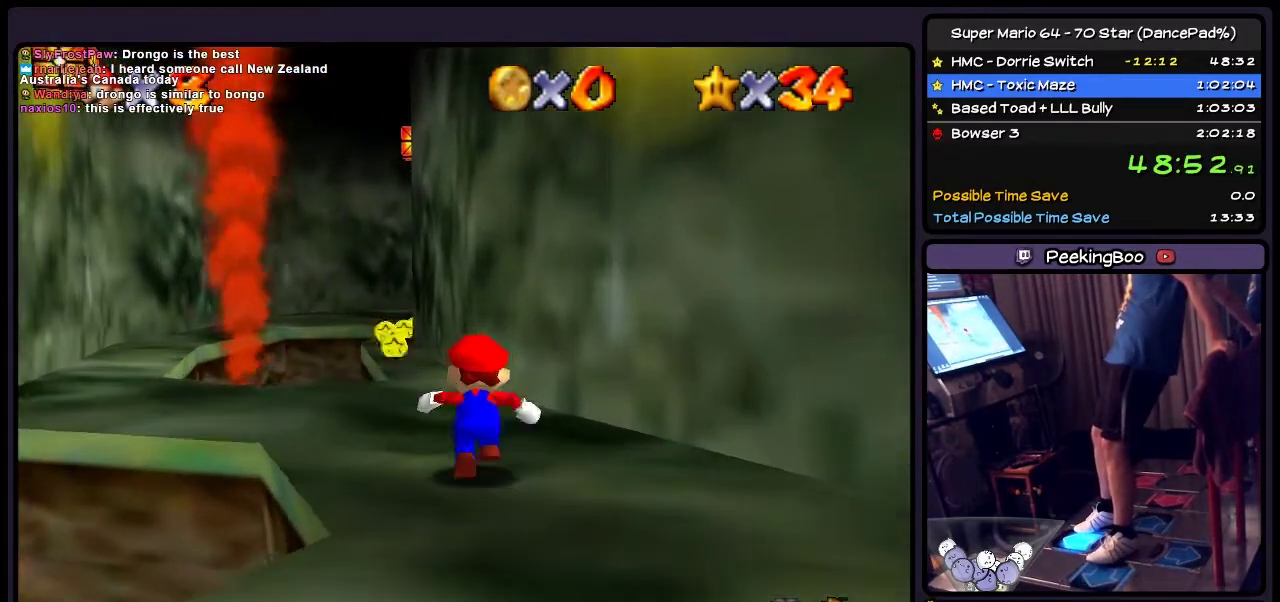
{"buttons": ["Z", "DPAD_UP"], "events": [[167, "DPAD_LEFT", "down"], [434, "DPAD_LEFT", "up"]]}
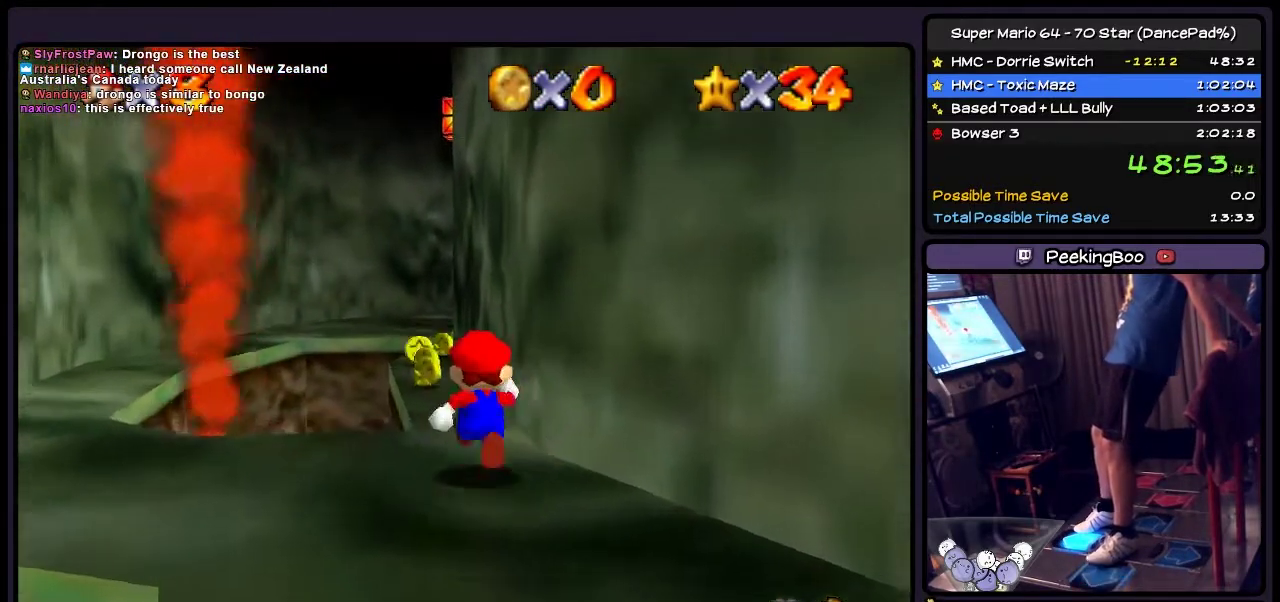
{"buttons": ["Z", "DPAD_UP"], "events": [[233, "DPAD_LEFT", "down"], [500, "DPAD_LEFT", "up"]]}
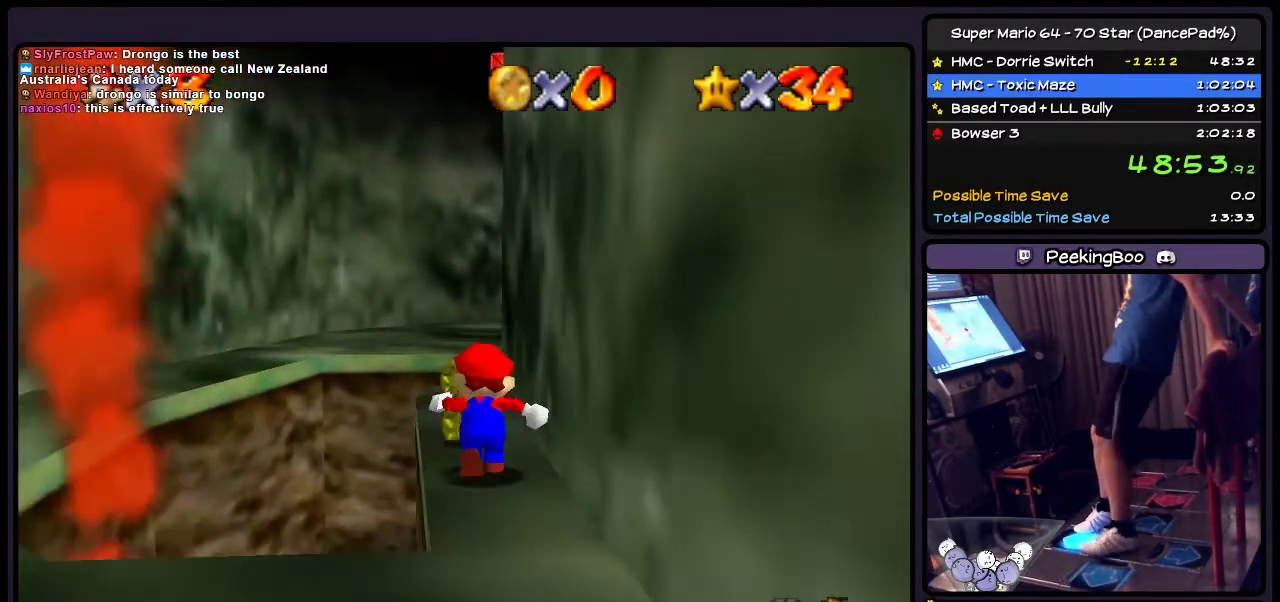
{"buttons": ["Z", "DPAD_UP"], "events": []}
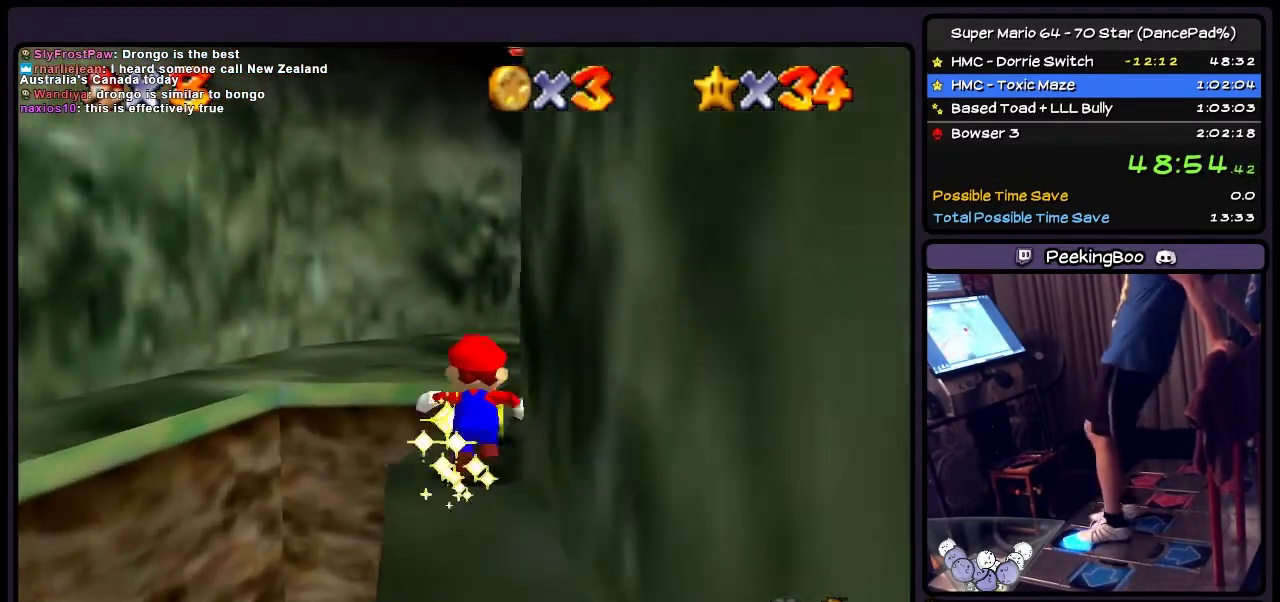
{"buttons": ["Z", "DPAD_UP", "DPAD_RIGHT"], "events": [[333, "DPAD_RIGHT", "down"]]}
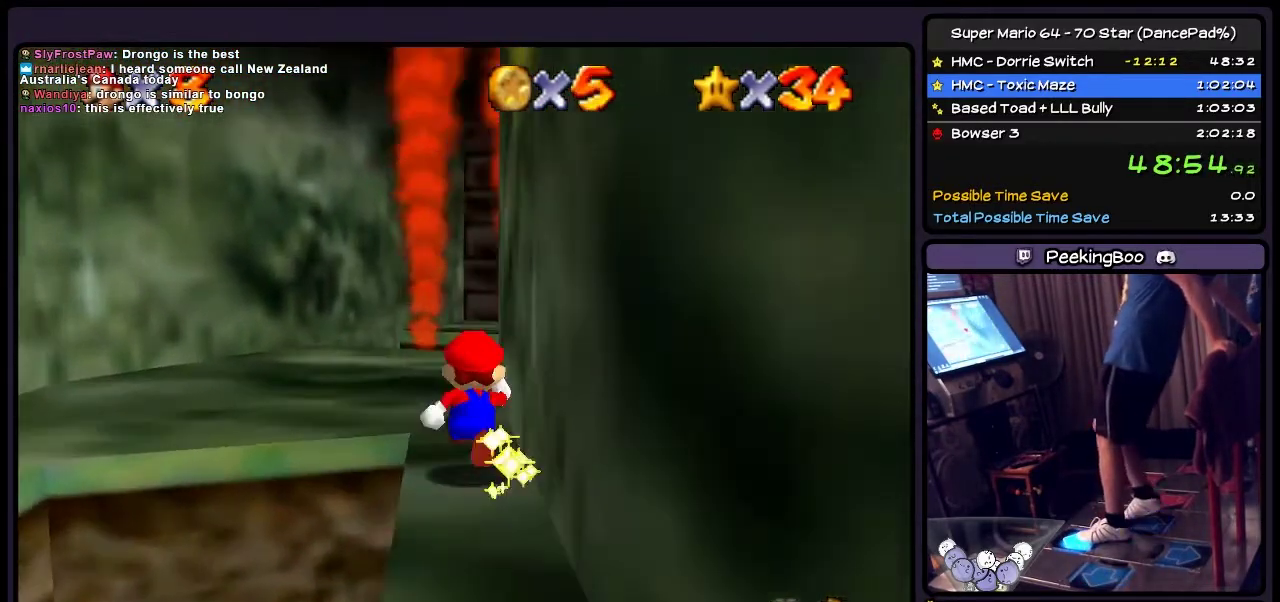
{"buttons": ["Z", "DPAD_UP"], "events": [[134, "DPAD_RIGHT", "up"]]}
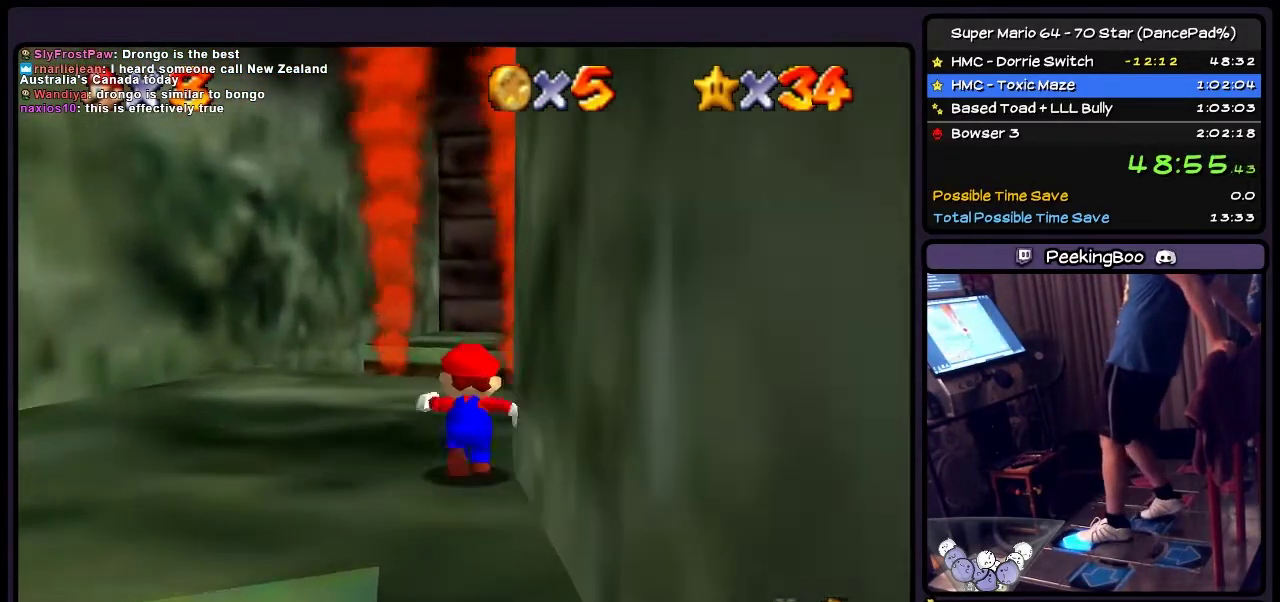
{"buttons": ["Z", "DPAD_UP"], "events": []}
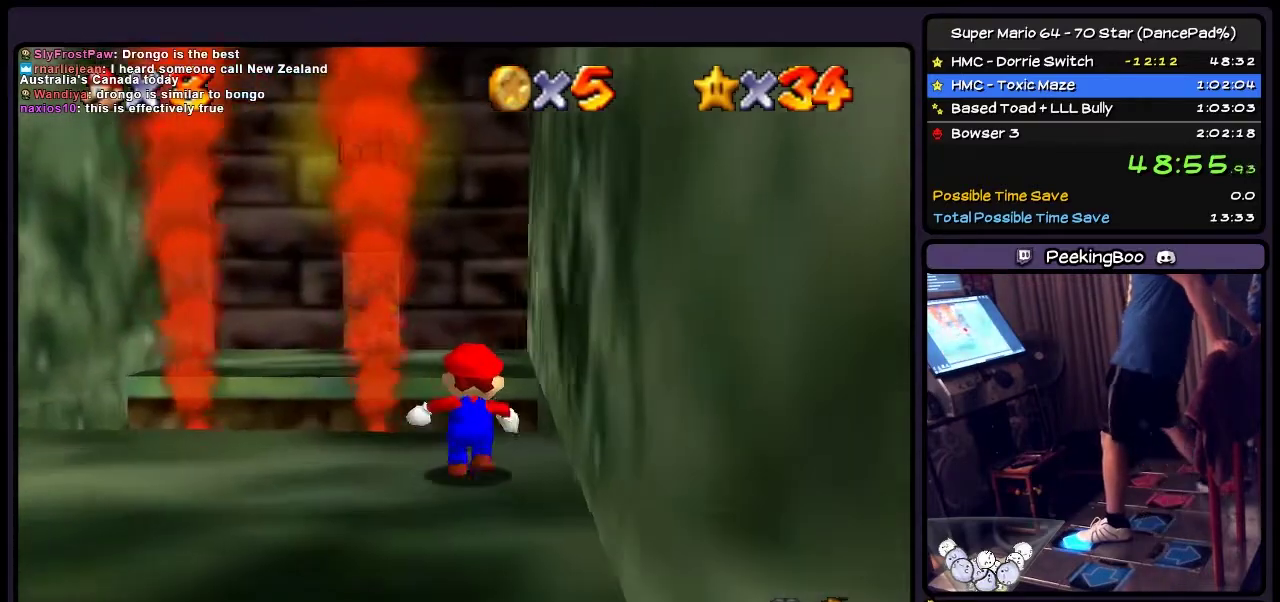
{"buttons": ["Z", "DPAD_UP"], "events": [[100, "A", "down"], [434, "A", "up"]]}
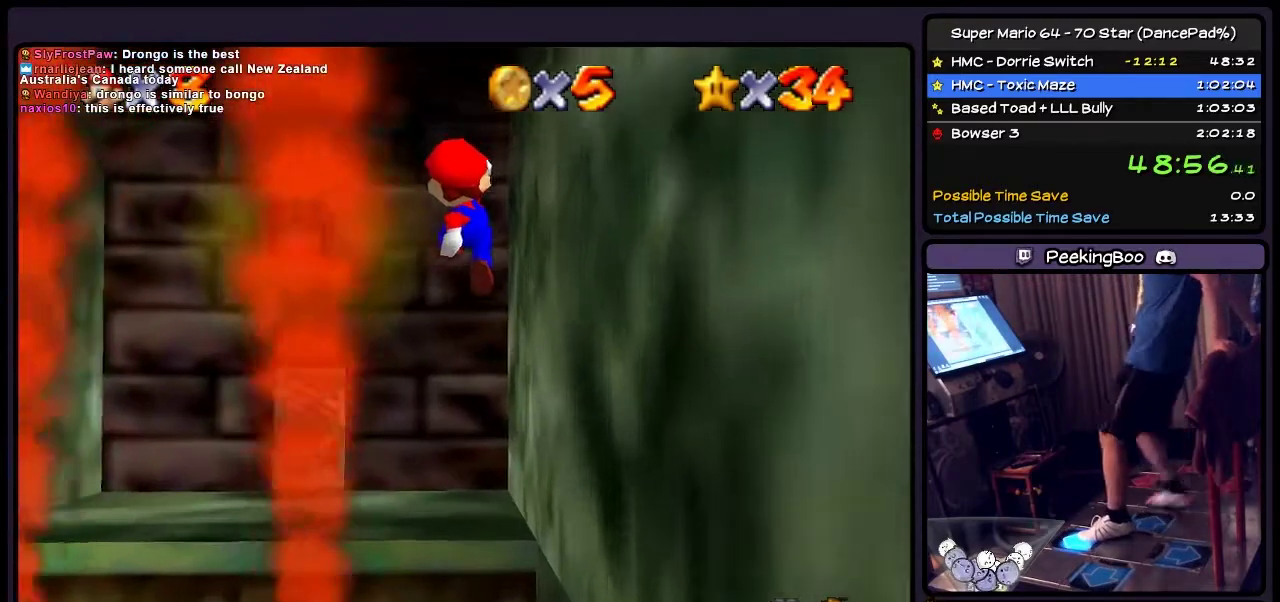
{"buttons": ["Z", "DPAD_UP"], "events": [[333, "DPAD_UP", "up"], [467, "DPAD_UP", "down"]]}
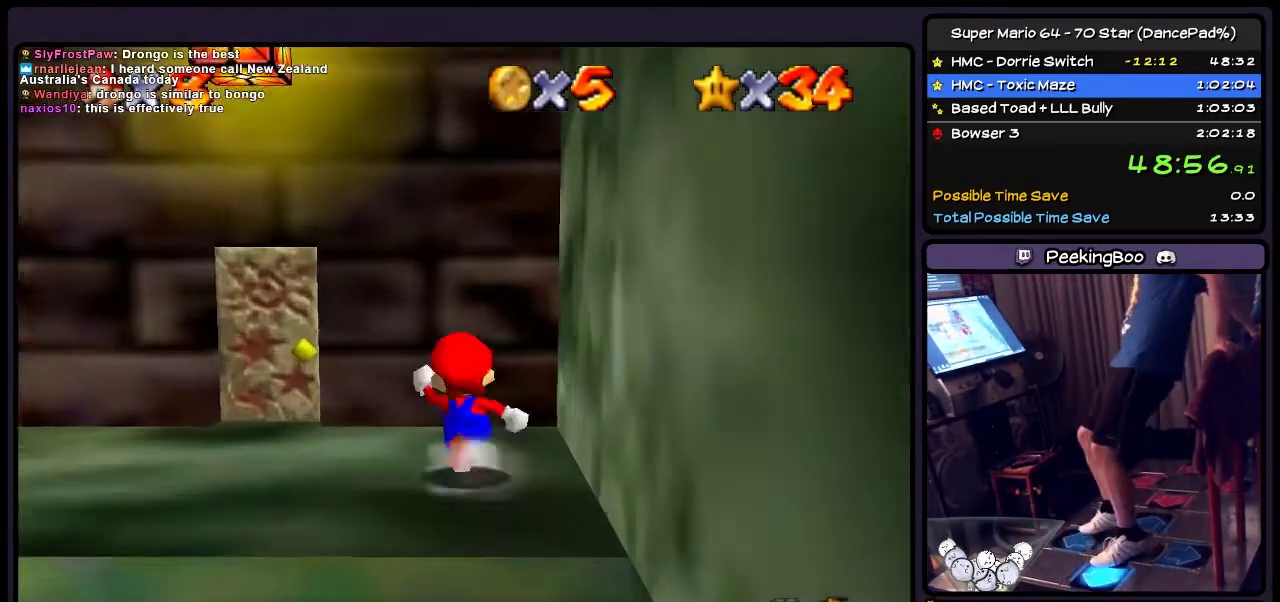
{"buttons": ["Z", "DPAD_UP", "DPAD_LEFT"], "events": [[67, "DPAD_LEFT", "down"], [234, "DPAD_UP", "up"], [334, "DPAD_UP", "down"]]}
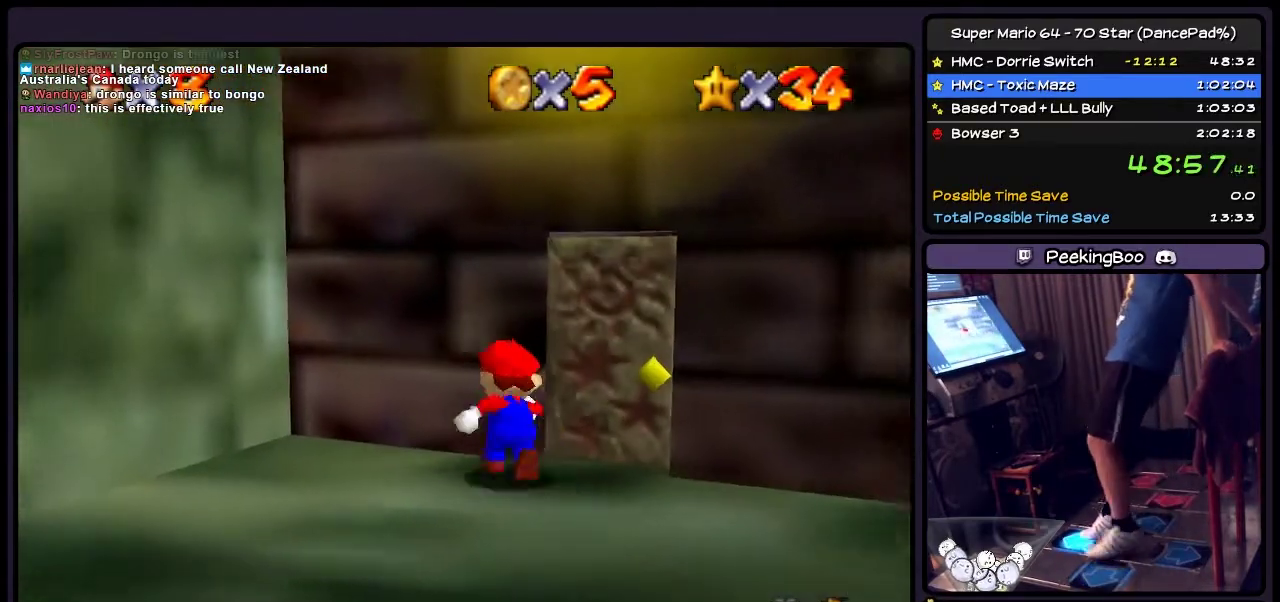
{"buttons": ["Z", "DPAD_RIGHT"], "events": [[133, "DPAD_LEFT", "up"], [400, "DPAD_UP", "up"], [500, "DPAD_RIGHT", "down"]]}
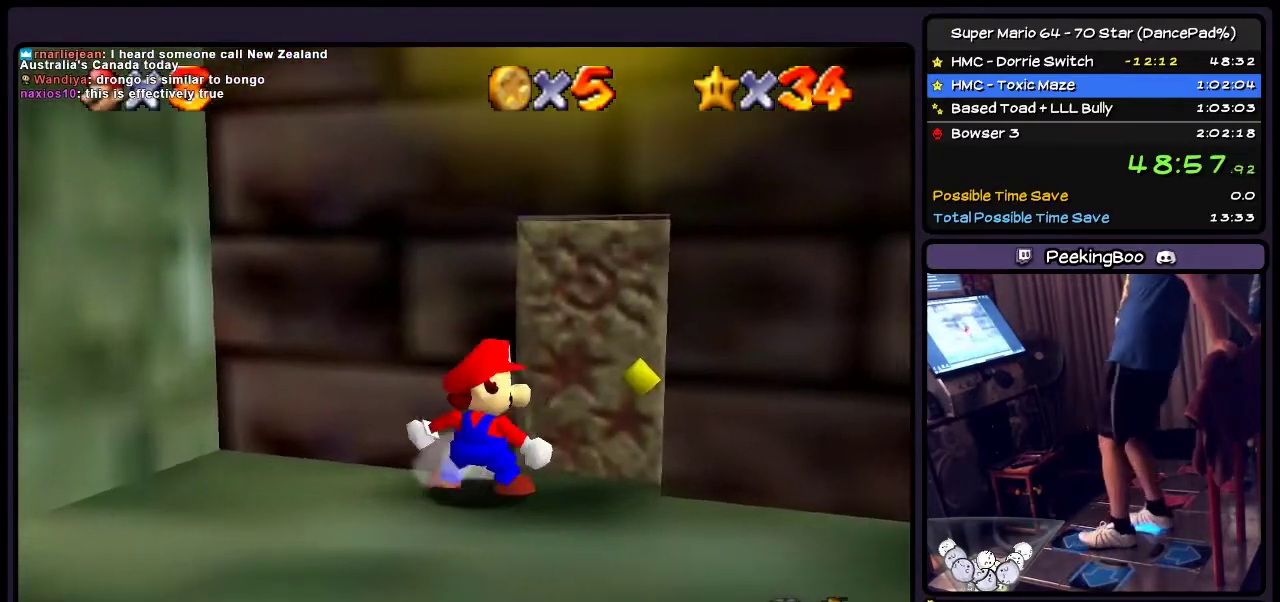
{"buttons": ["Z", "DPAD_UP"], "events": [[234, "DPAD_UP", "down"], [501, "DPAD_RIGHT", "up"]]}
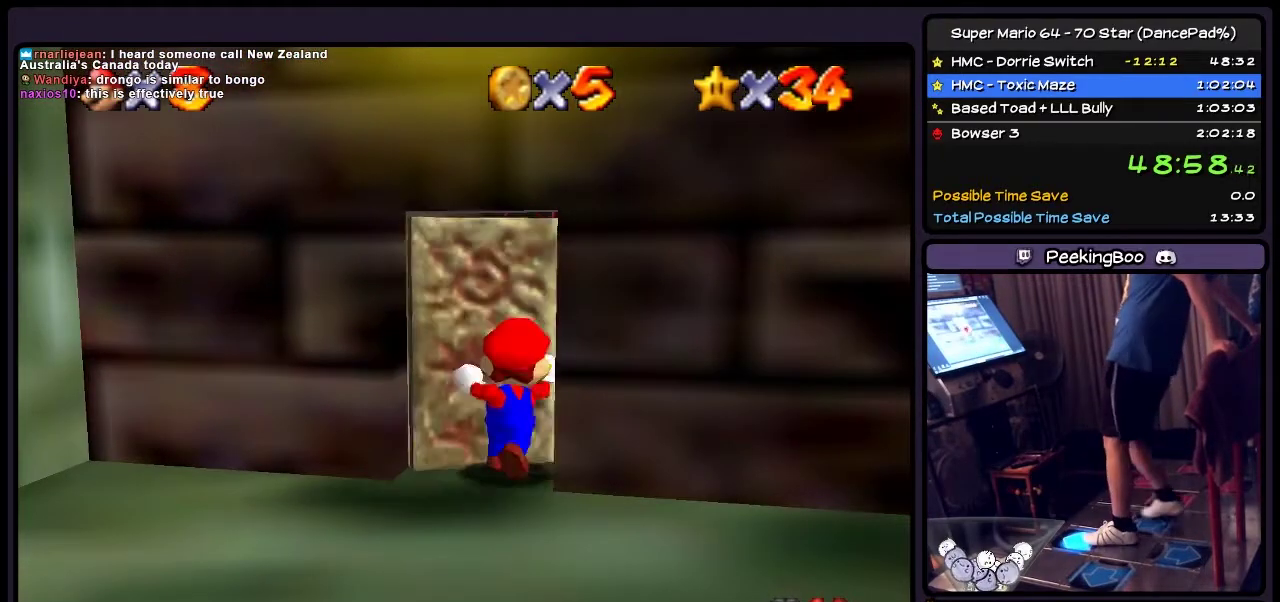
{"buttons": ["Z", "DPAD_UP"], "events": []}
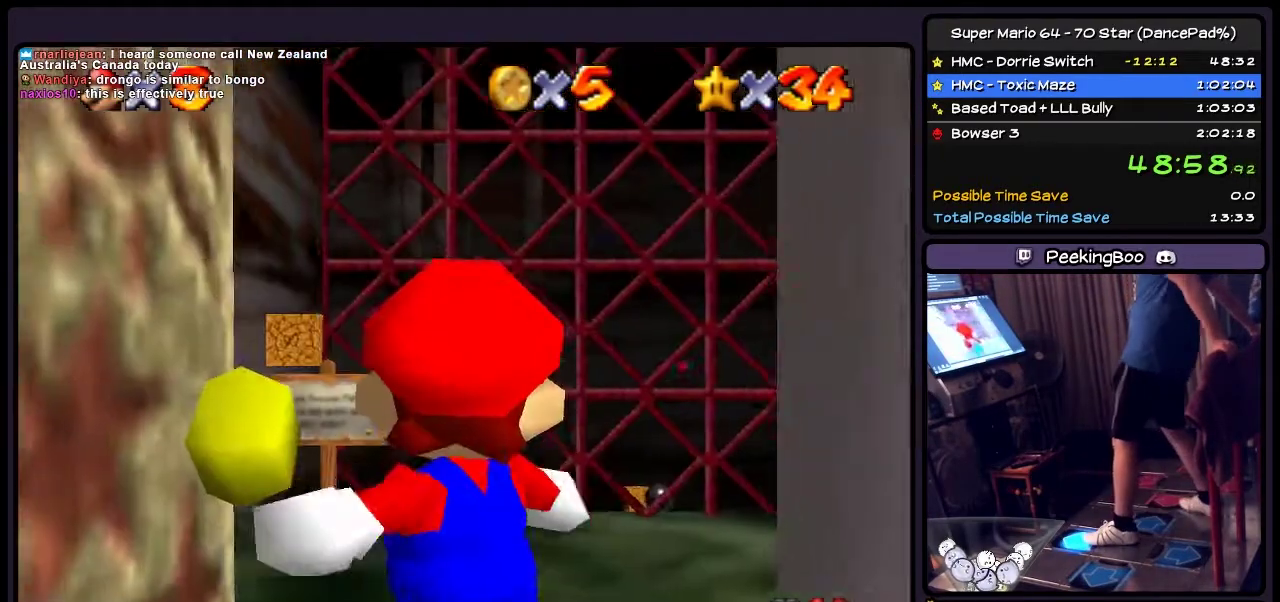
{"buttons": ["Z"], "events": [[501, "DPAD_UP", "up"]]}